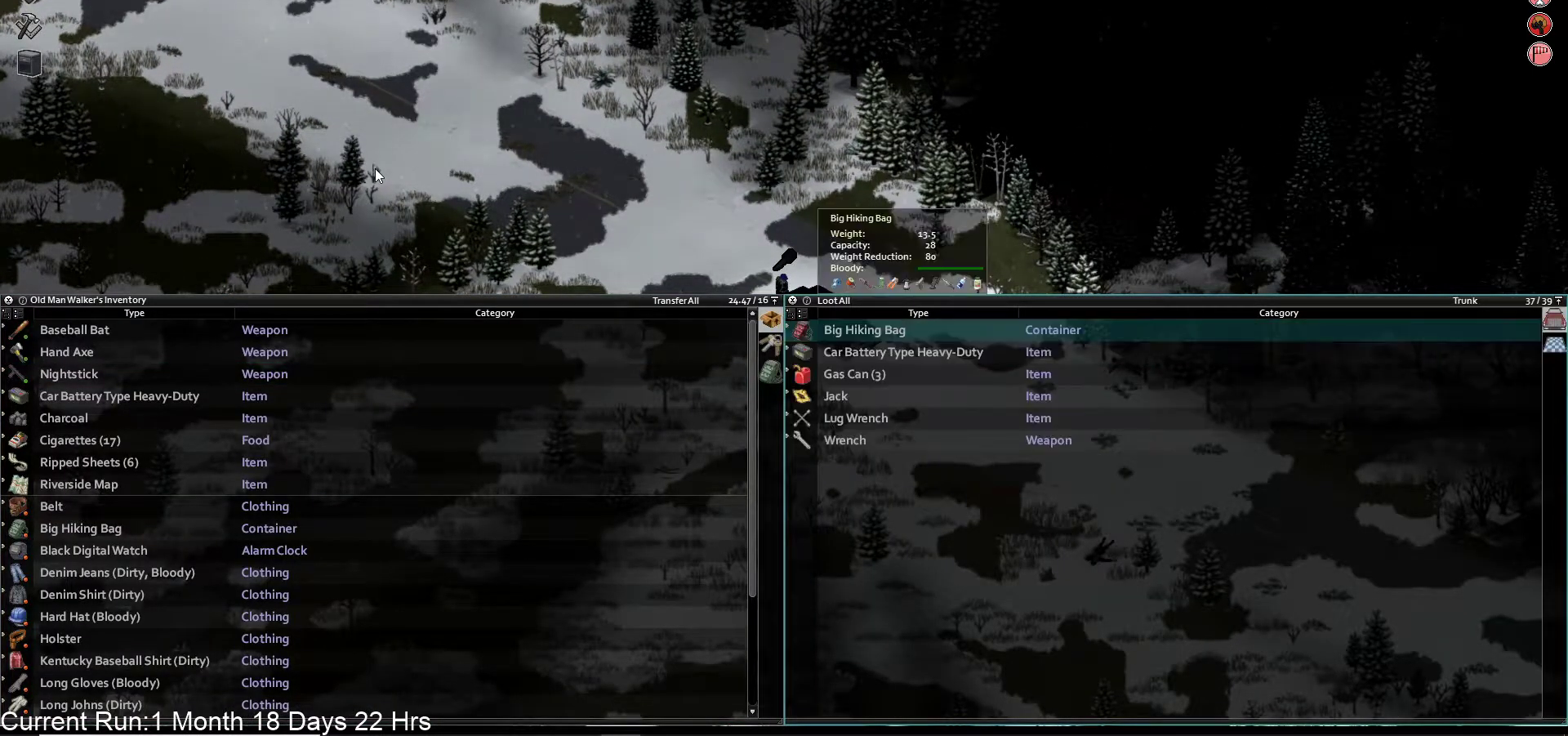
Gameplay with a controller (PlayStation layout); each line is a JSON object with the inputs held at the frame after it. "events" lists button and stick changes between this image and that frame as [ms after this image, input, new state], when the widget could be followed in between.
{"buttons": [], "left_stick": "center", "right_stick": "center", "events": [[150, "CROSS", "down"], [283, "CROSS", "up"]]}
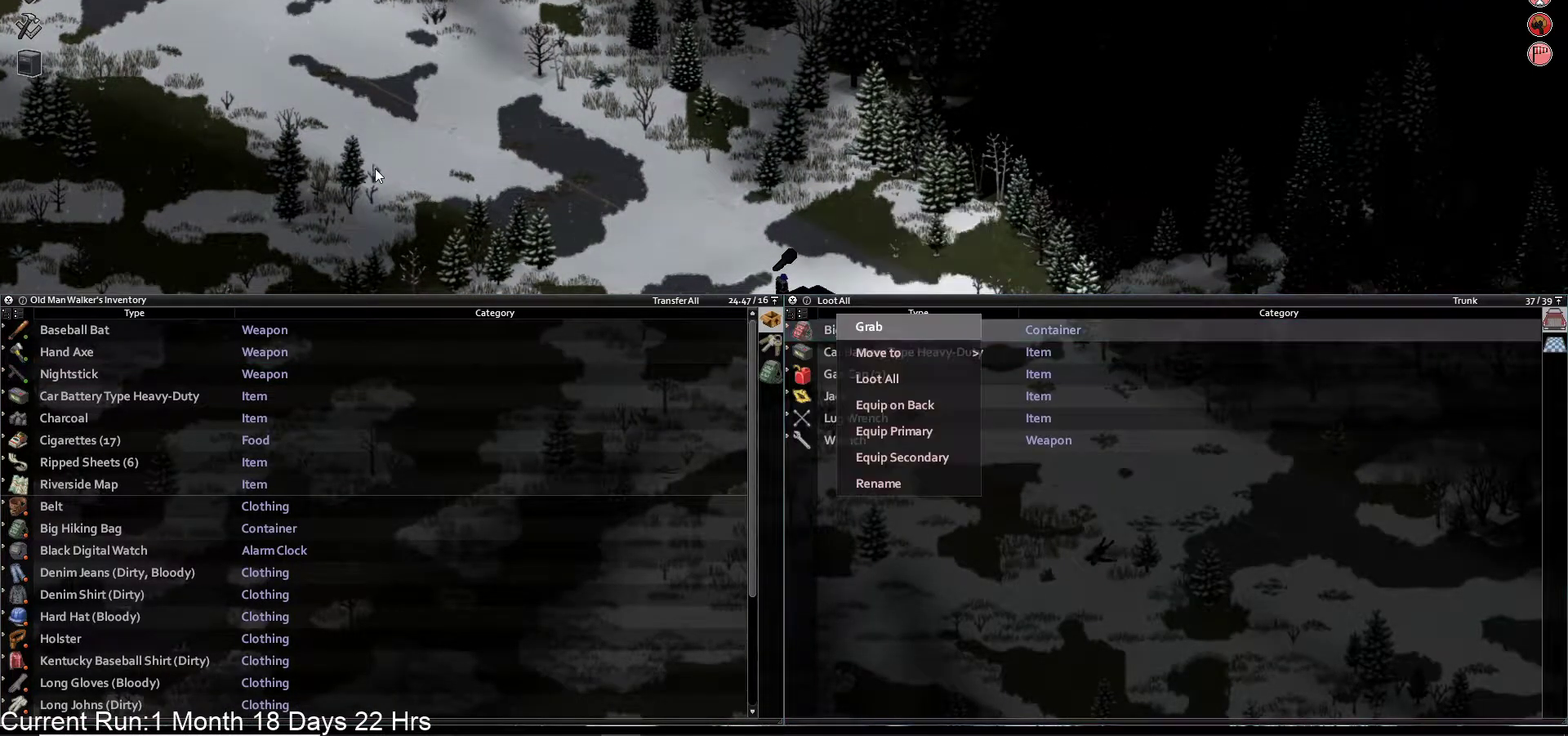
{"buttons": ["DPAD_DOWN"], "left_stick": "center", "right_stick": "center", "events": [[183, "DPAD_RIGHT", "down"], [300, "DPAD_RIGHT", "up"], [417, "DPAD_DOWN", "down"]]}
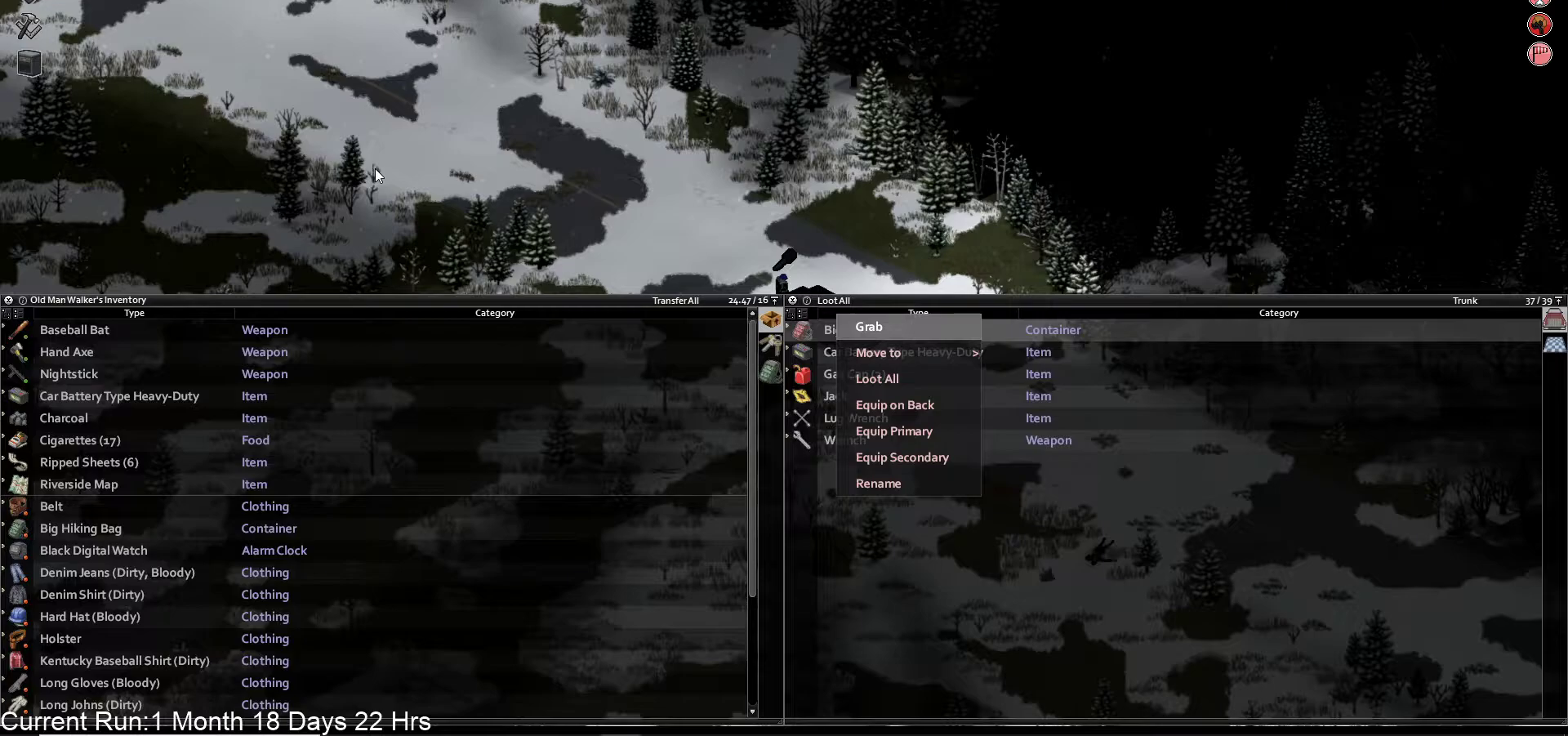
{"buttons": ["DPAD_DOWN"], "left_stick": "center", "right_stick": "center", "events": [[33, "DPAD_DOWN", "up"], [167, "DPAD_RIGHT", "down"], [283, "DPAD_RIGHT", "up"], [417, "DPAD_DOWN", "down"]]}
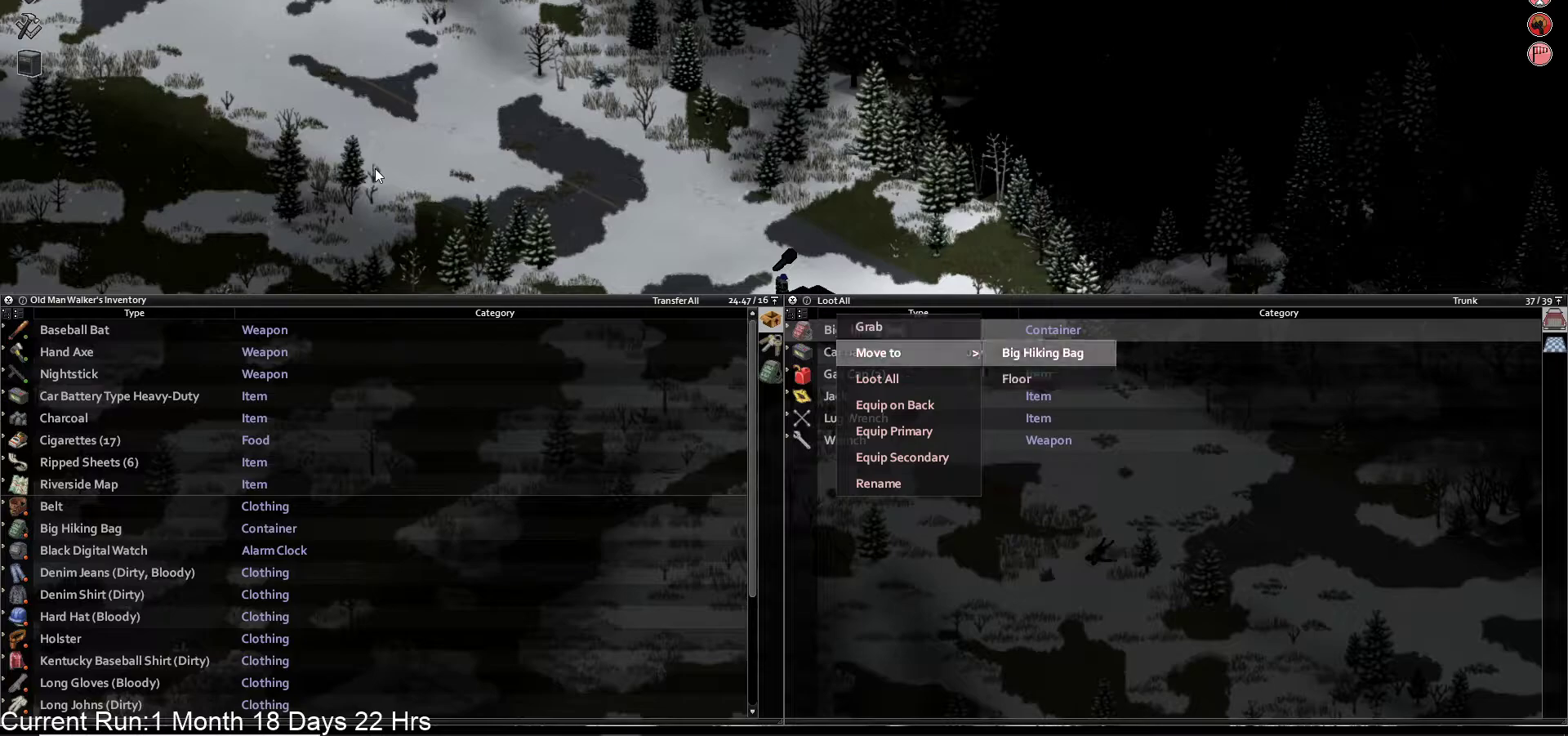
{"buttons": [], "left_stick": "center", "right_stick": "center", "events": [[33, "DPAD_DOWN", "up"], [100, "CROSS", "down"], [233, "CROSS", "up"]]}
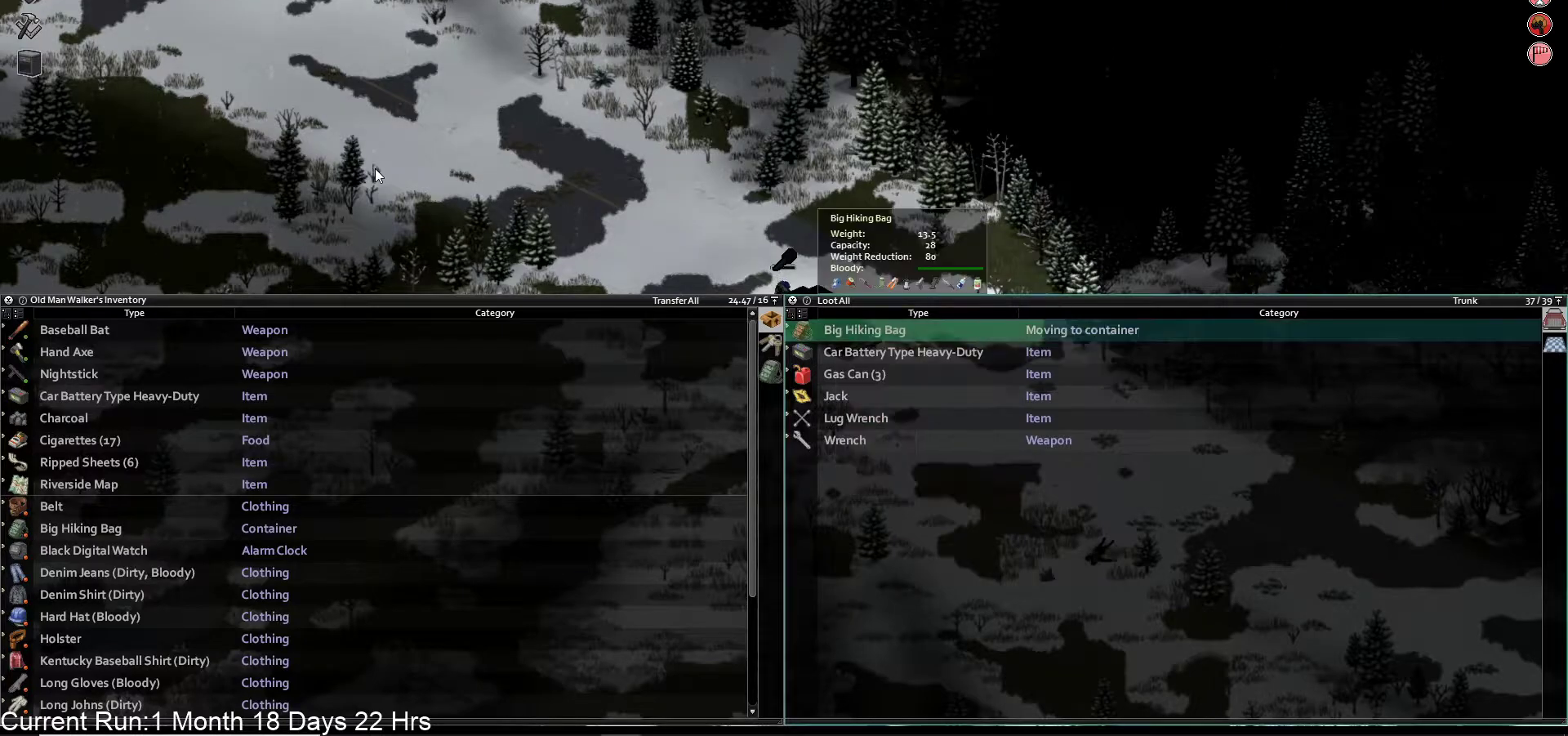
{"buttons": [], "left_stick": "center", "right_stick": "center", "events": []}
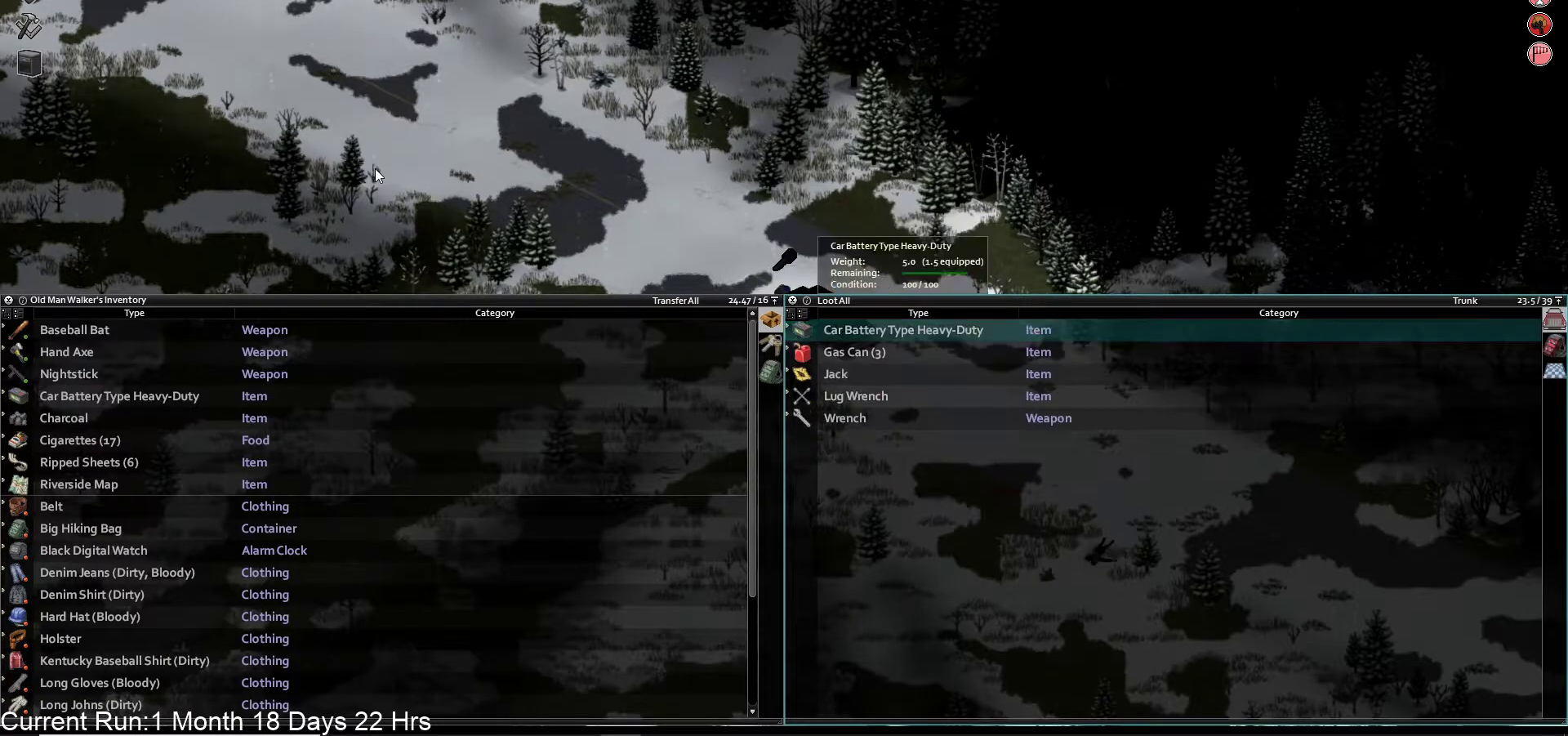
{"buttons": [], "left_stick": "center", "right_stick": "center", "events": [[233, "R1", "down"], [367, "R1", "up"]]}
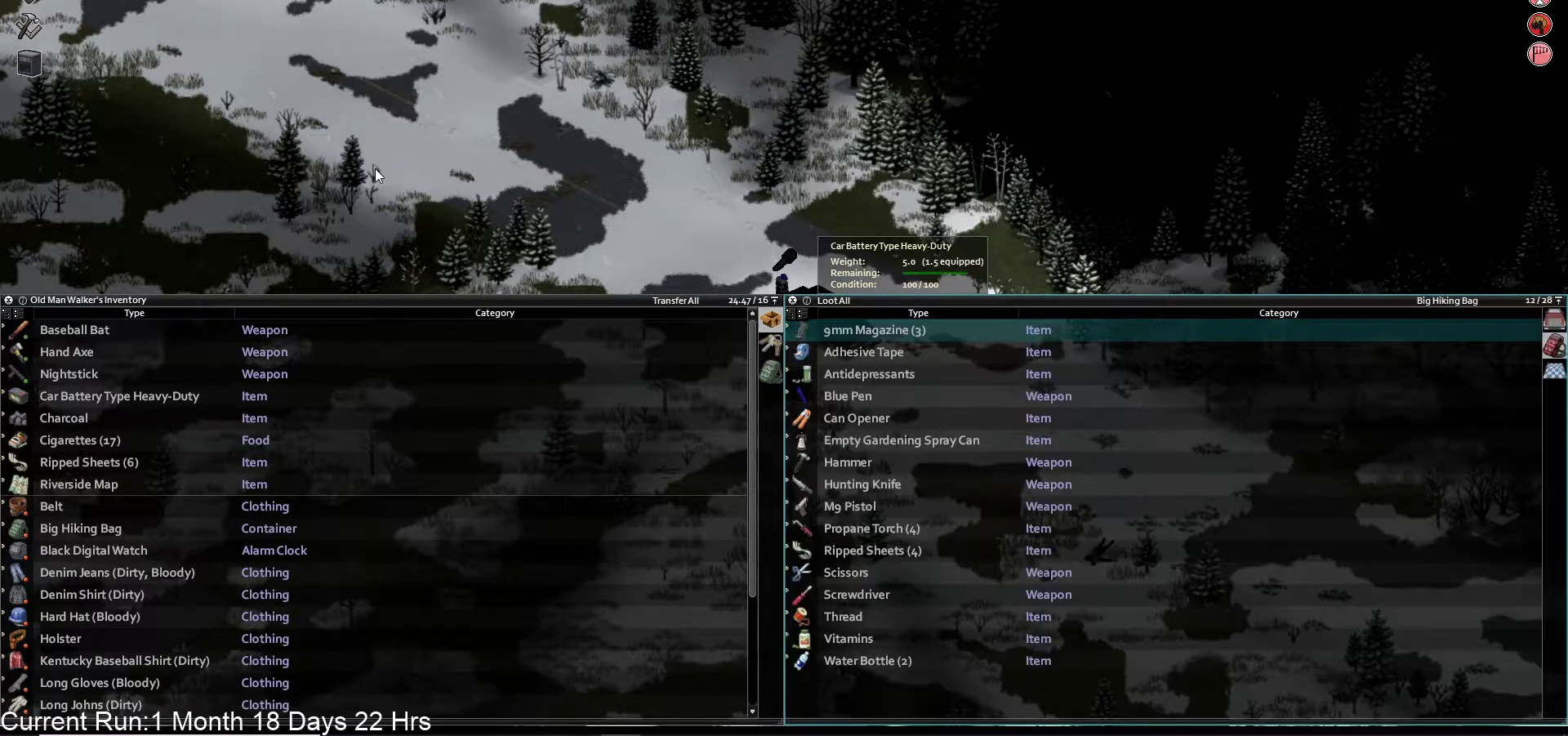
{"buttons": [], "left_stick": "center", "right_stick": "center", "events": []}
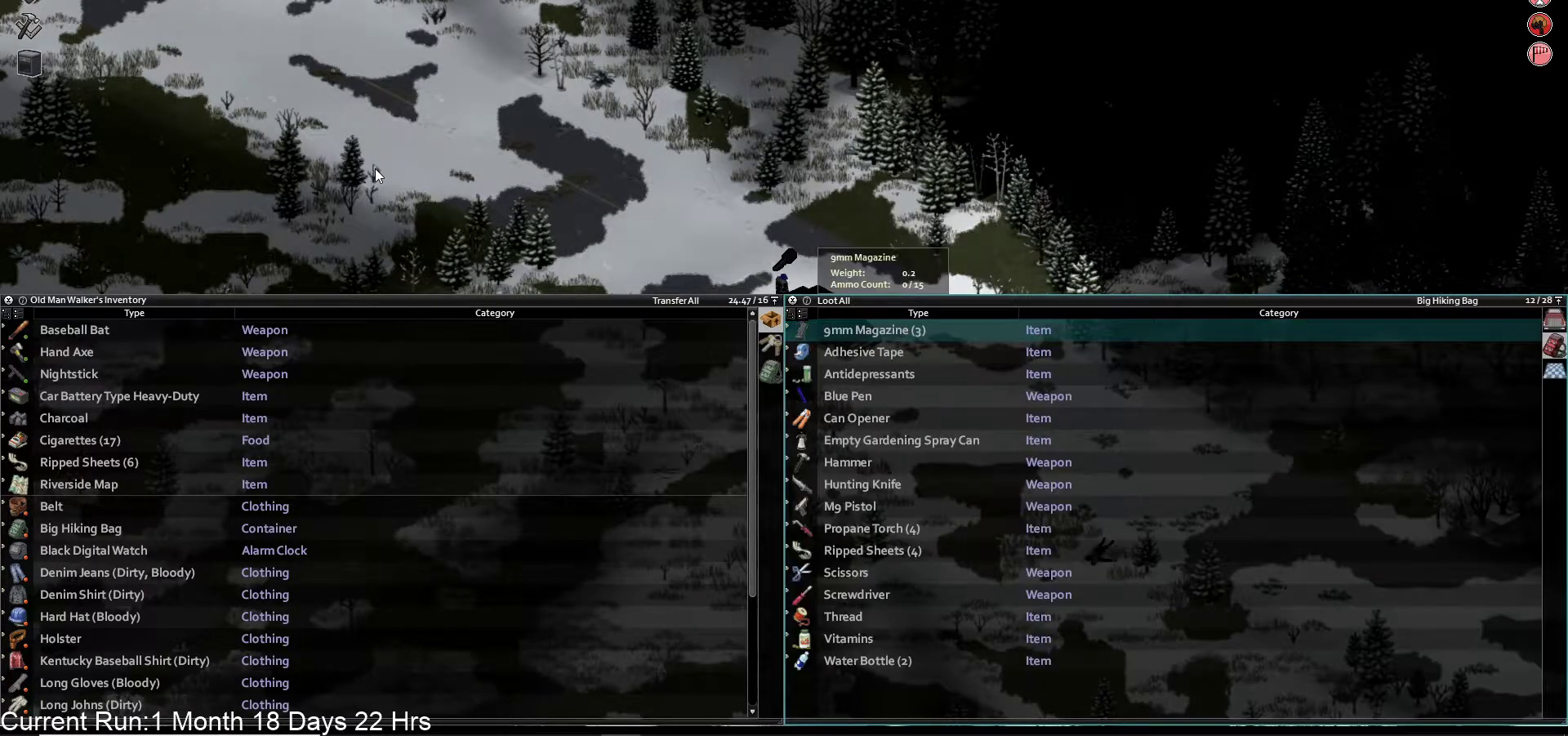
{"buttons": [], "left_stick": "center", "right_stick": "center", "events": [[317, "DPAD_DOWN", "down"], [450, "DPAD_DOWN", "up"]]}
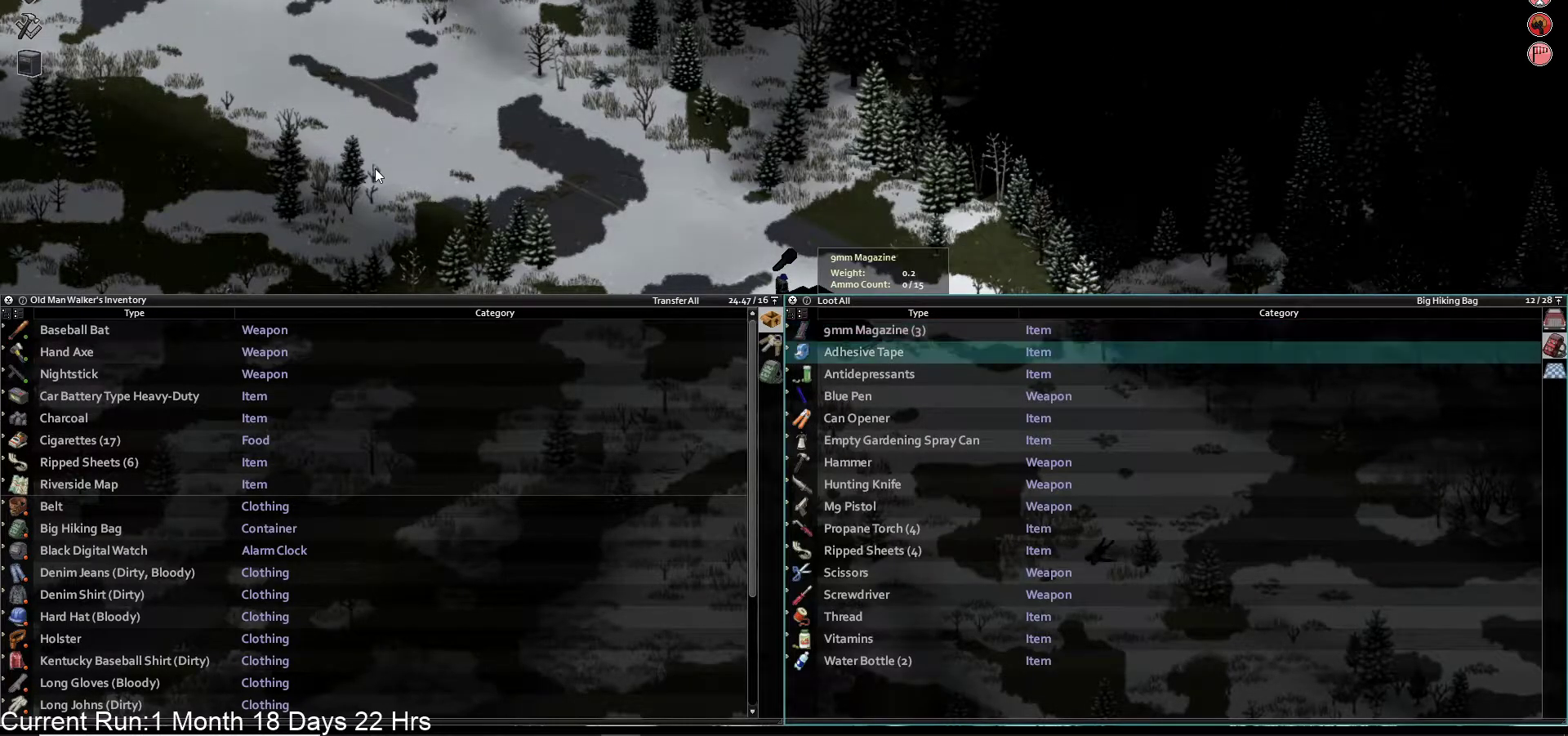
{"buttons": [], "left_stick": "center", "right_stick": "center", "events": [[300, "DPAD_DOWN", "down"], [500, "DPAD_DOWN", "up"]]}
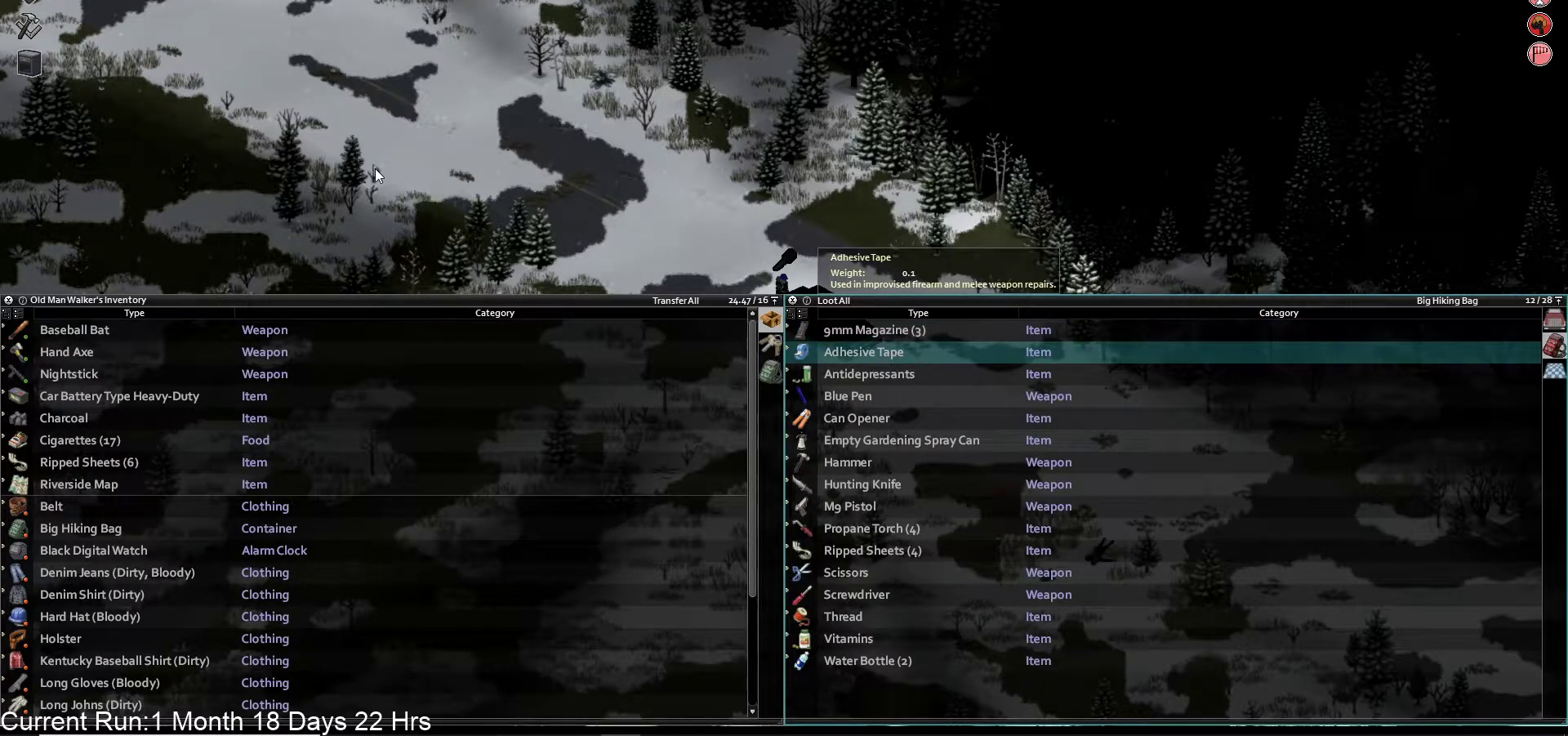
{"buttons": [], "left_stick": "center", "right_stick": "center", "events": [[17, "DPAD_DOWN", "down"], [133, "DPAD_DOWN", "up"], [350, "DPAD_DOWN", "down"], [483, "DPAD_DOWN", "up"]]}
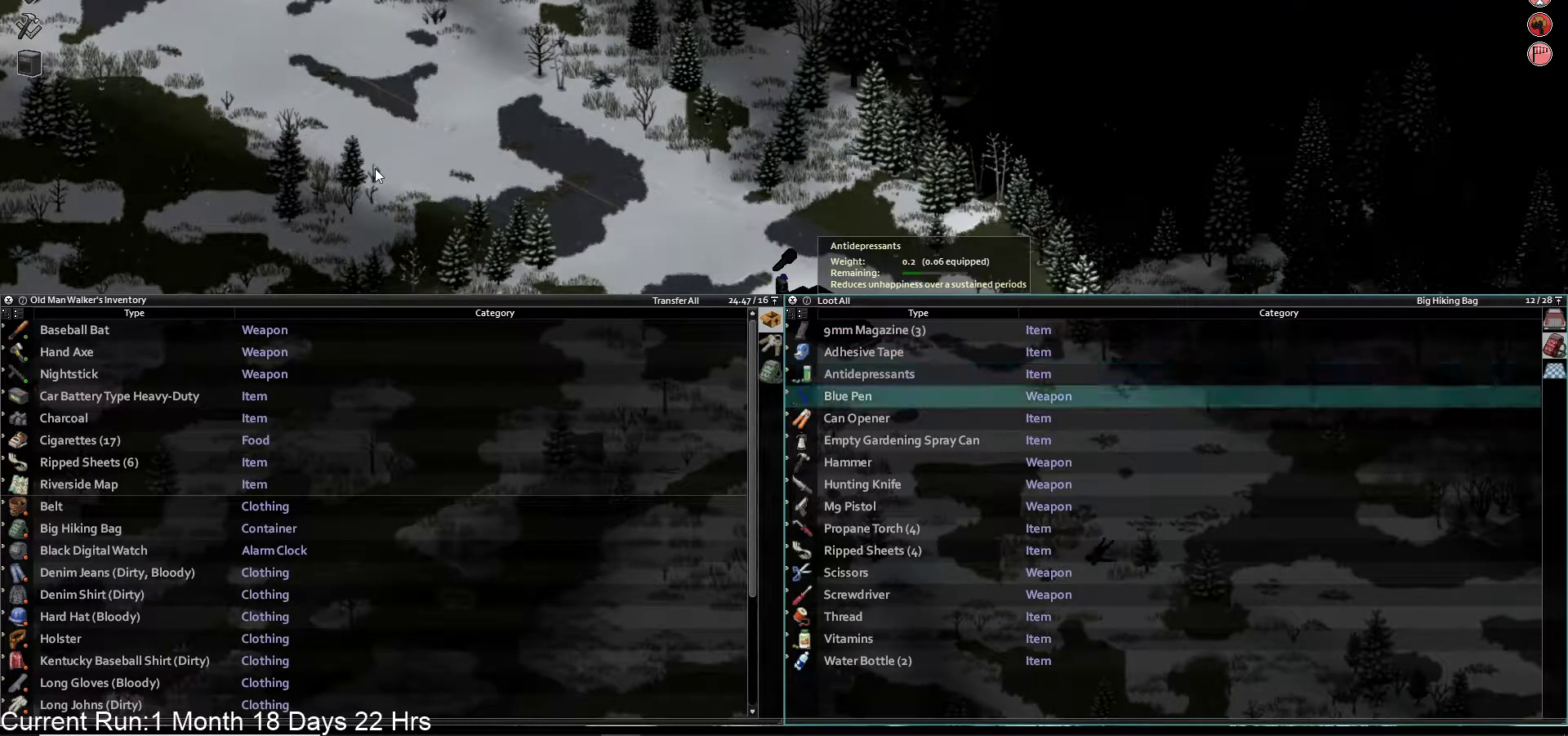
{"buttons": [], "left_stick": "center", "right_stick": "center", "events": [[100, "DPAD_DOWN", "down"], [200, "DPAD_DOWN", "up"], [300, "DPAD_DOWN", "down"], [400, "DPAD_DOWN", "up"]]}
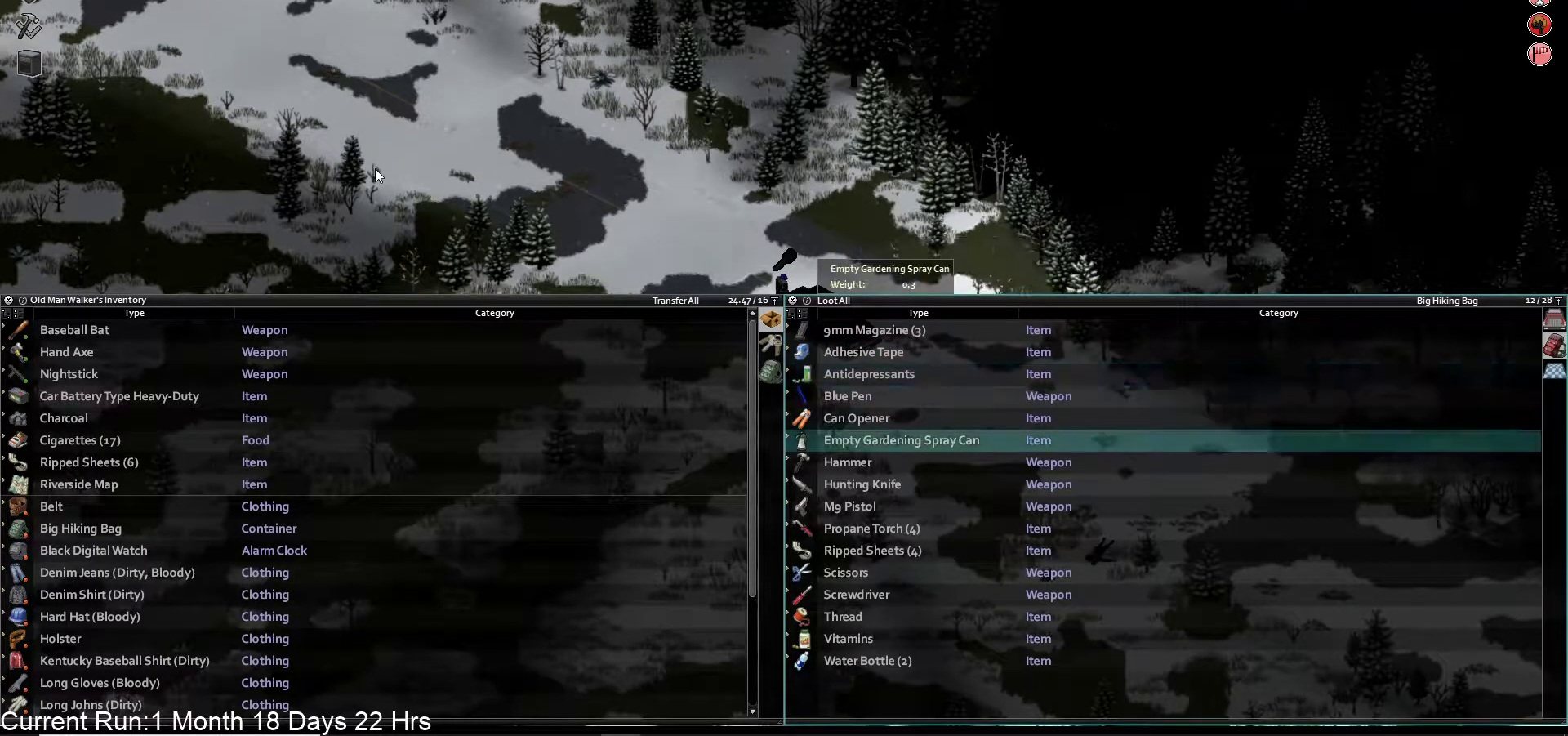
{"buttons": ["DPAD_DOWN"], "left_stick": "center", "right_stick": "center", "events": [[133, "DPAD_DOWN", "down"], [283, "DPAD_DOWN", "up"], [383, "DPAD_DOWN", "down"]]}
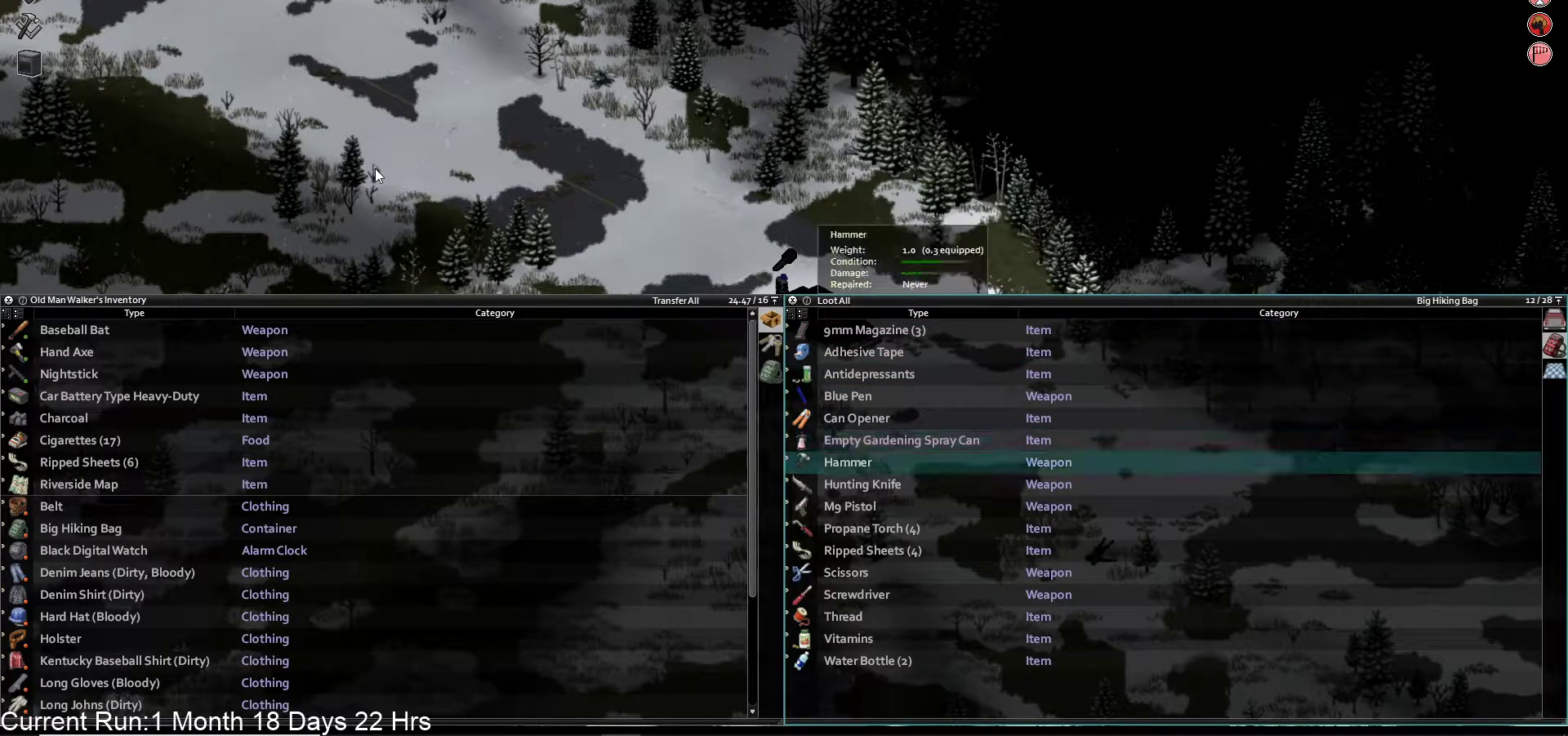
{"buttons": ["DPAD_DOWN"], "left_stick": "center", "right_stick": "center", "events": [[33, "DPAD_DOWN", "up"], [217, "DPAD_DOWN", "down"], [350, "DPAD_DOWN", "up"], [500, "DPAD_DOWN", "down"]]}